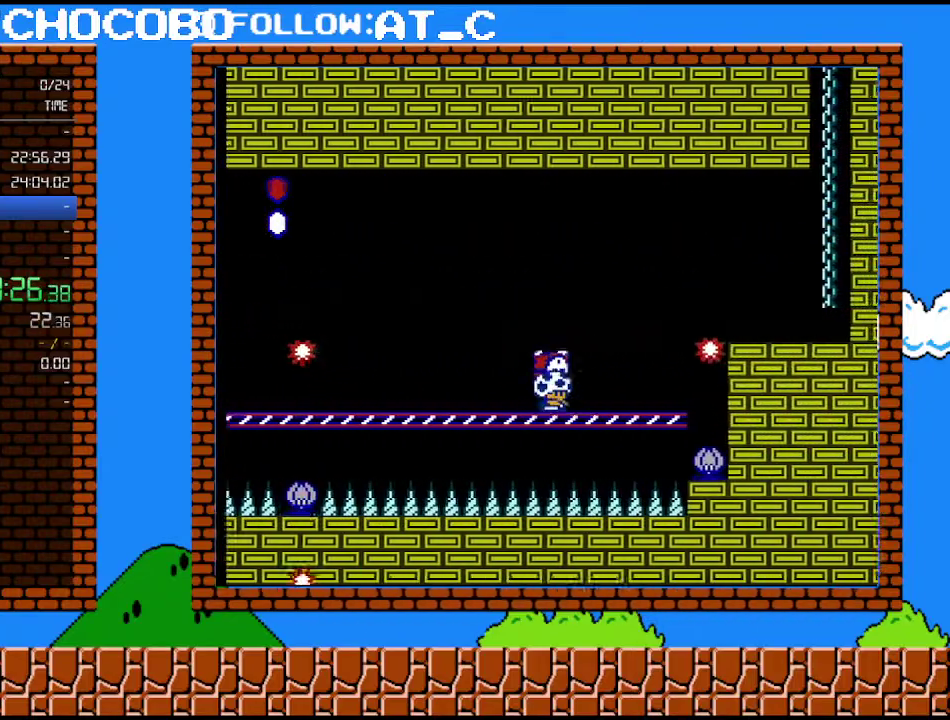
Gameplay with a controller (Nintendo layout); each line is a JSON object with the inputs held at the frame after it. "events" lists button and stick changes between this image and that frame as [ms after this image, input, new state], when the widget could be followed in between. Not read: L3 R3.
{"buttons": ["A", "B", "DPAD_RIGHT"], "events": [[117, "B", "down"], [300, "A", "down"]]}
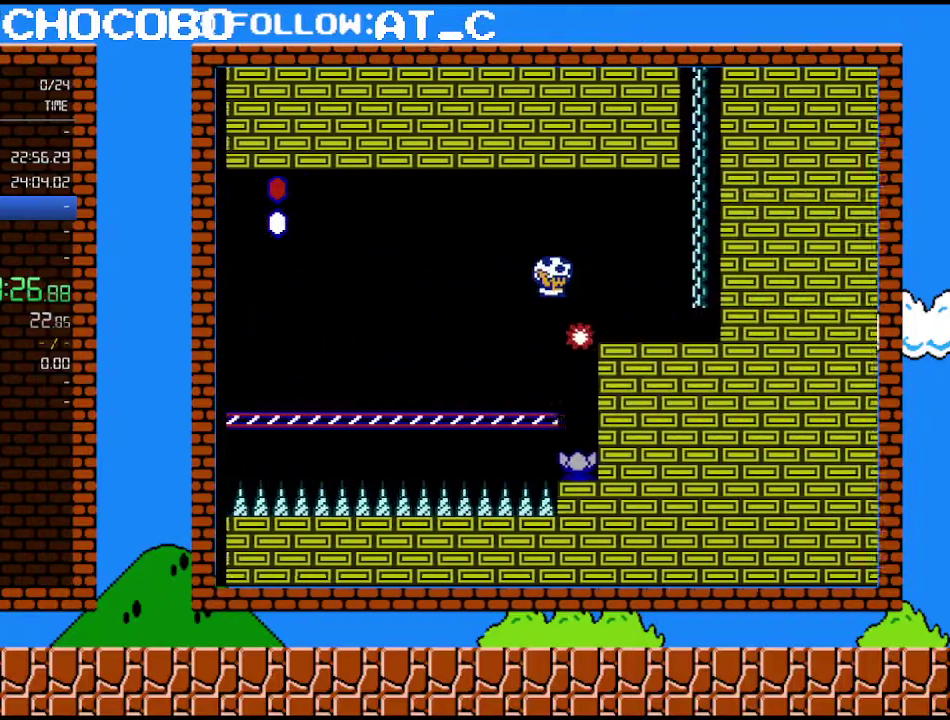
{"buttons": ["A", "B"], "events": [[150, "A", "up"], [433, "A", "down"], [433, "DPAD_RIGHT", "up"]]}
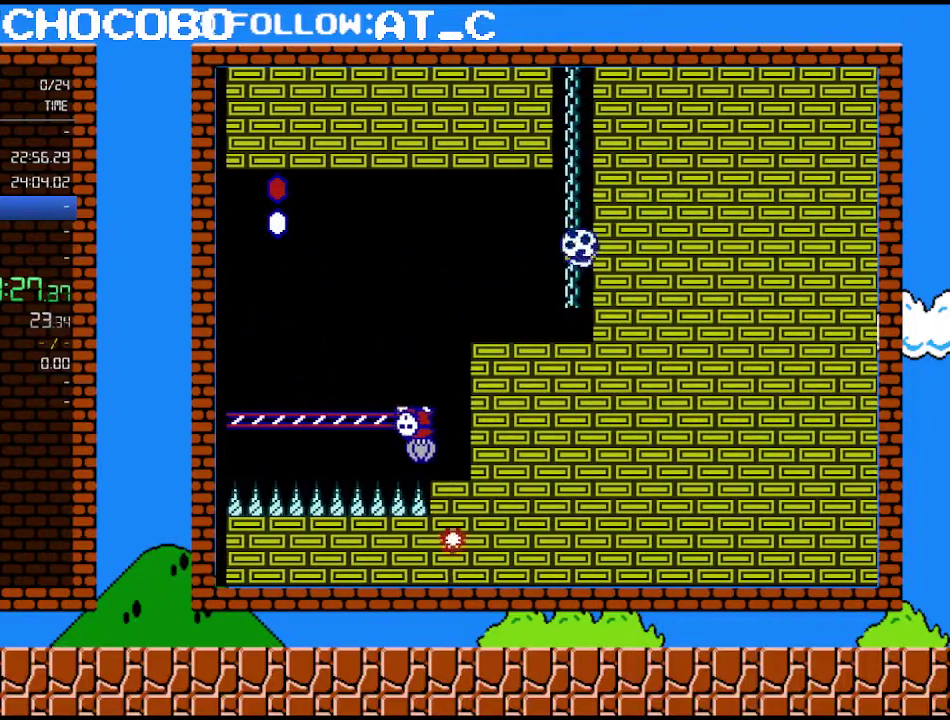
{"buttons": ["DPAD_UP"], "events": [[50, "DPAD_UP", "down"], [117, "A", "up"], [117, "B", "up"], [117, "DPAD_RIGHT", "down"], [217, "B", "down"], [250, "A", "down"], [300, "DPAD_RIGHT", "up"], [300, "DPAD_UP", "up"], [333, "DPAD_LEFT", "down"], [433, "A", "up"], [433, "B", "up"], [433, "DPAD_LEFT", "up"], [433, "DPAD_UP", "down"]]}
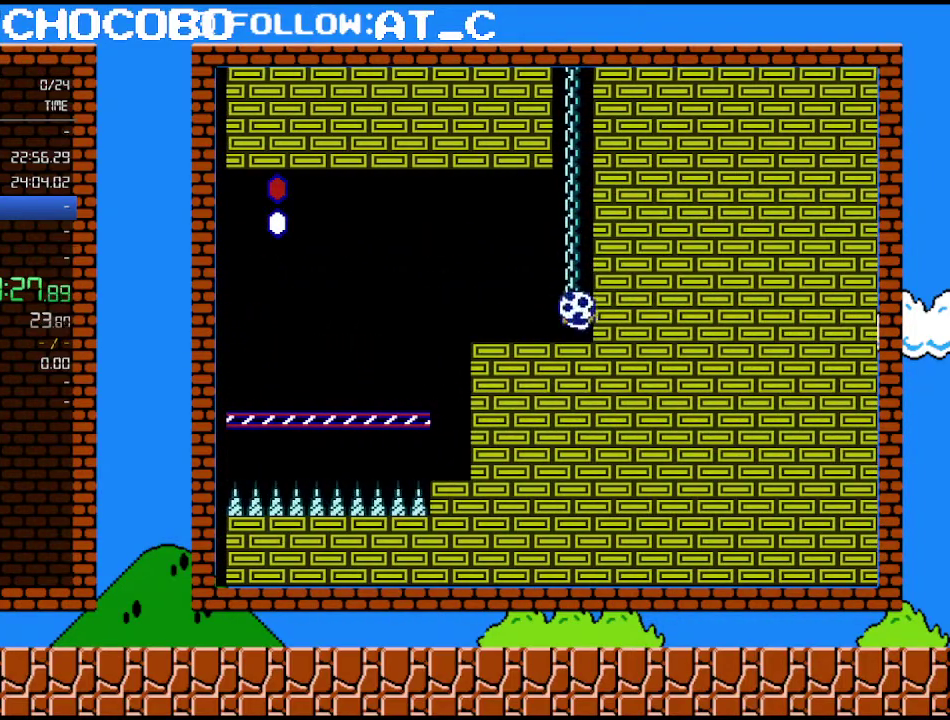
{"buttons": ["A", "B", "DPAD_UP", "DPAD_RIGHT"], "events": [[467, "B", "down"], [467, "DPAD_RIGHT", "down"], [500, "A", "down"]]}
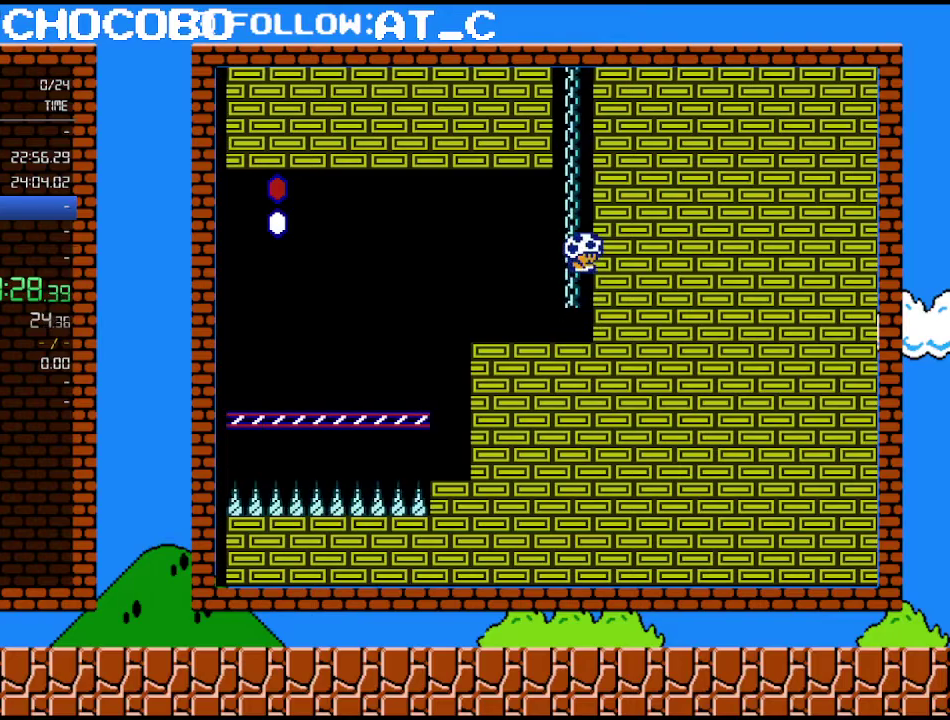
{"buttons": ["DPAD_UP", "DPAD_RIGHT"], "events": [[17, "DPAD_UP", "up"], [83, "DPAD_RIGHT", "up"], [117, "DPAD_LEFT", "down"], [183, "DPAD_UP", "down"], [217, "A", "up"], [217, "DPAD_LEFT", "up"], [250, "B", "up"], [500, "DPAD_RIGHT", "down"]]}
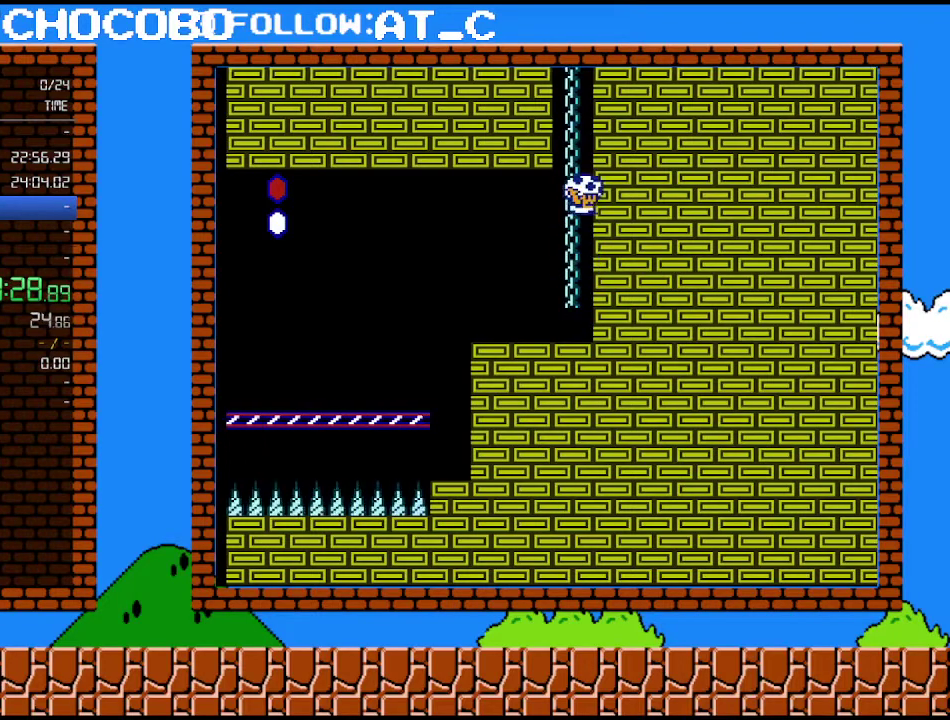
{"buttons": ["B", "DPAD_UP"], "events": [[33, "A", "down"], [33, "B", "down"], [50, "DPAD_UP", "up"], [117, "DPAD_RIGHT", "up"], [183, "DPAD_LEFT", "down"], [217, "DPAD_UP", "down"], [267, "A", "up"], [267, "B", "up"], [267, "DPAD_LEFT", "up"], [500, "B", "down"]]}
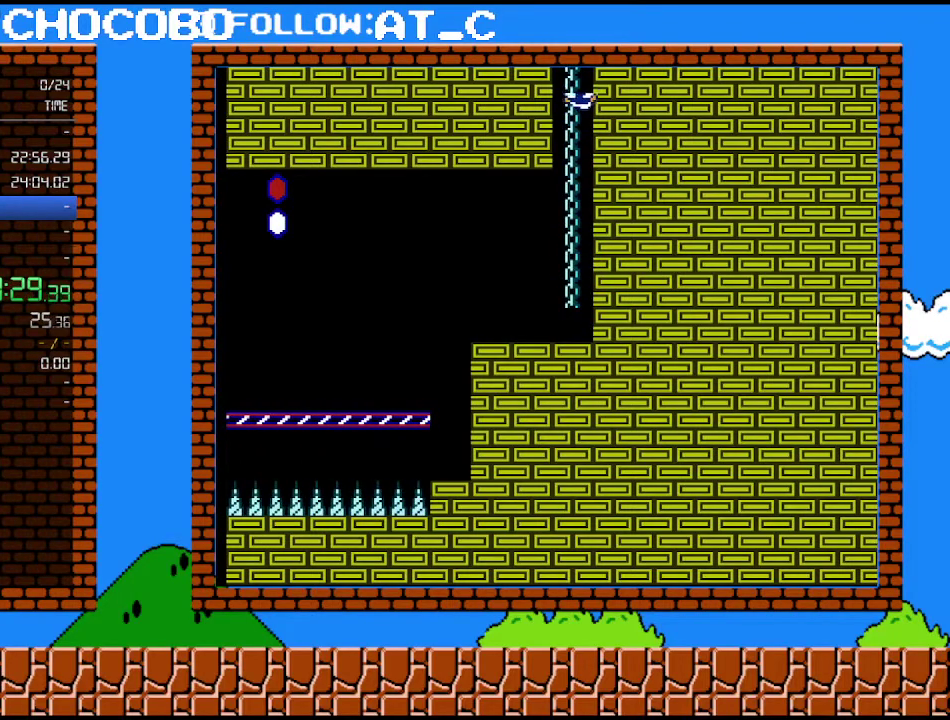
{"buttons": ["B", "DPAD_UP"], "events": []}
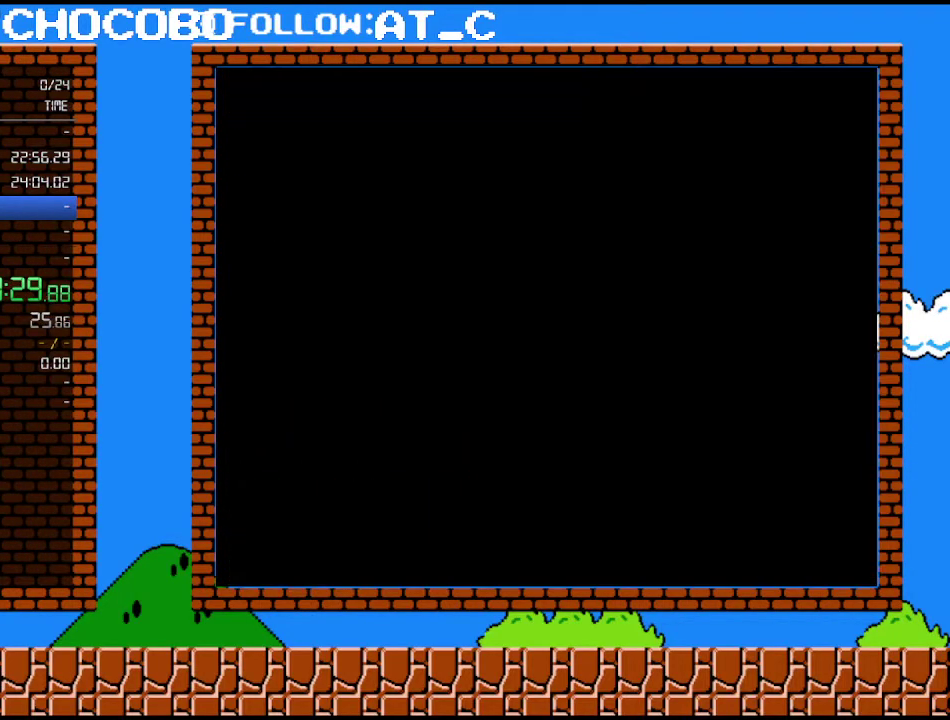
{"buttons": ["B"], "events": [[150, "DPAD_UP", "up"]]}
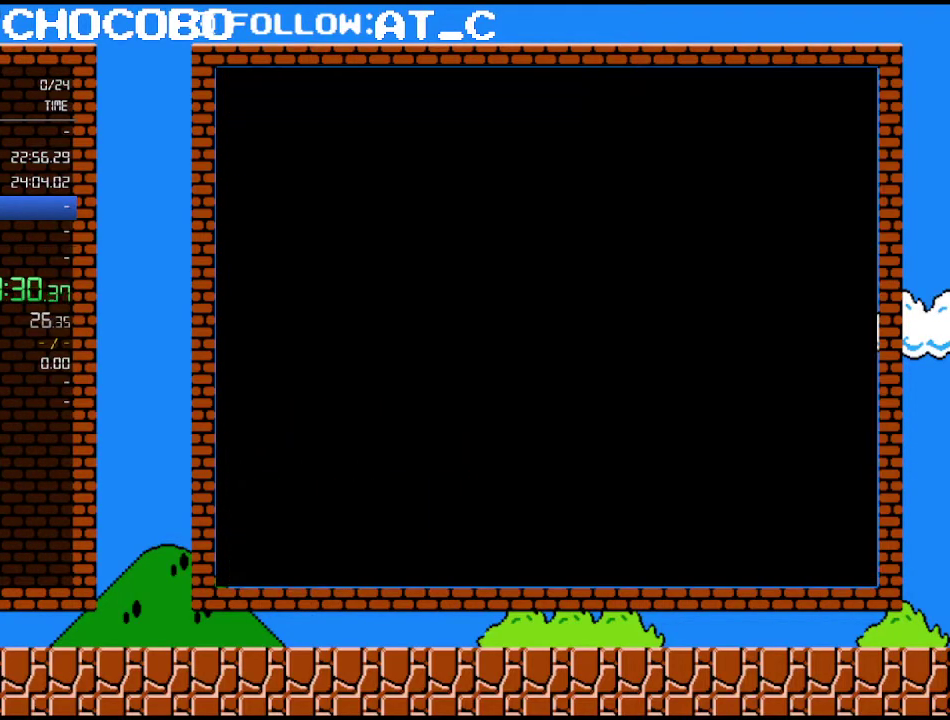
{"buttons": ["B", "DPAD_LEFT"], "events": [[183, "DPAD_LEFT", "down"]]}
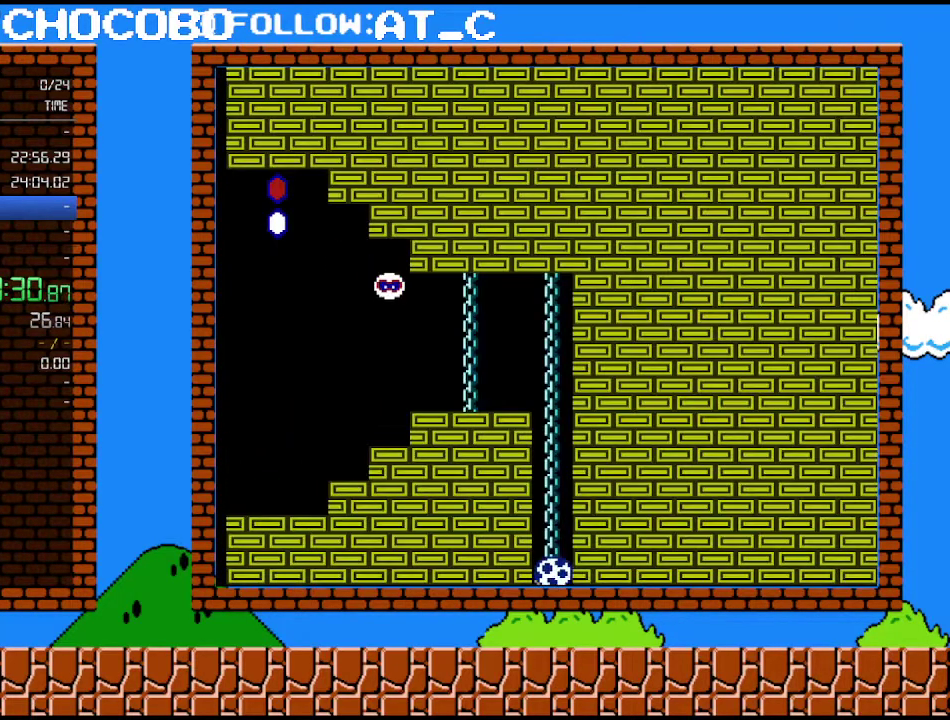
{"buttons": ["B", "DPAD_LEFT"], "events": []}
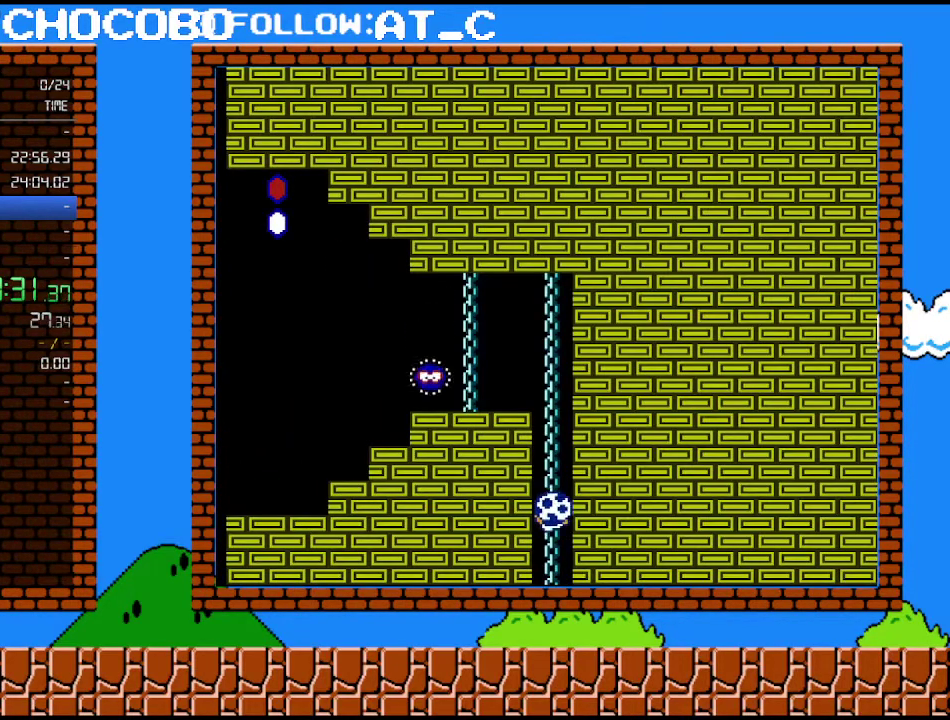
{"buttons": ["B", "DPAD_LEFT"], "events": []}
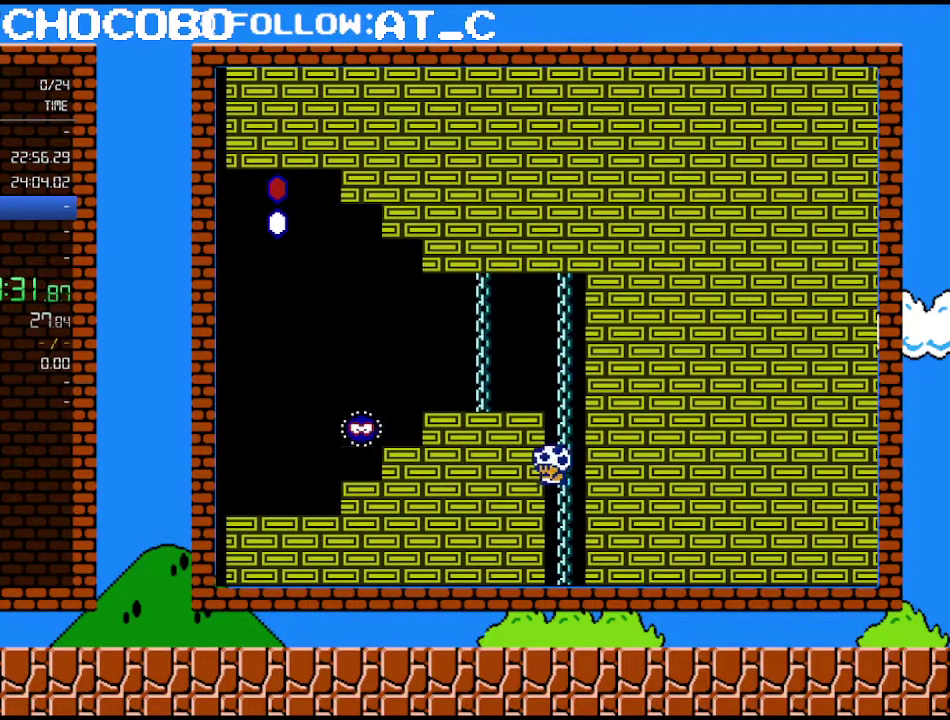
{"buttons": ["A", "B", "DPAD_LEFT"], "events": [[333, "A", "down"]]}
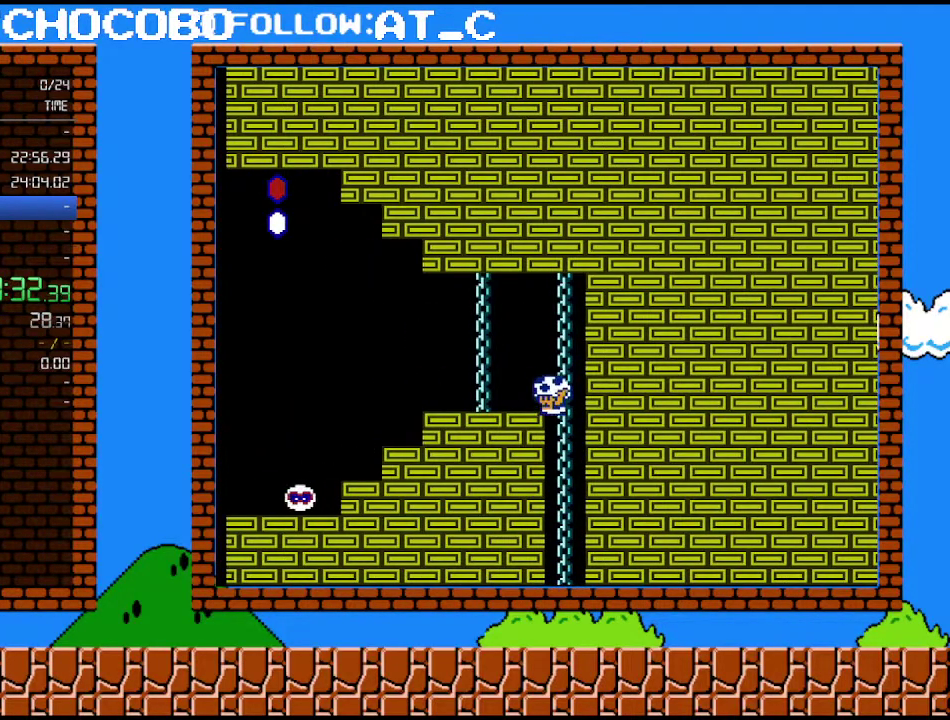
{"buttons": ["B", "DPAD_LEFT"], "events": [[217, "A", "up"]]}
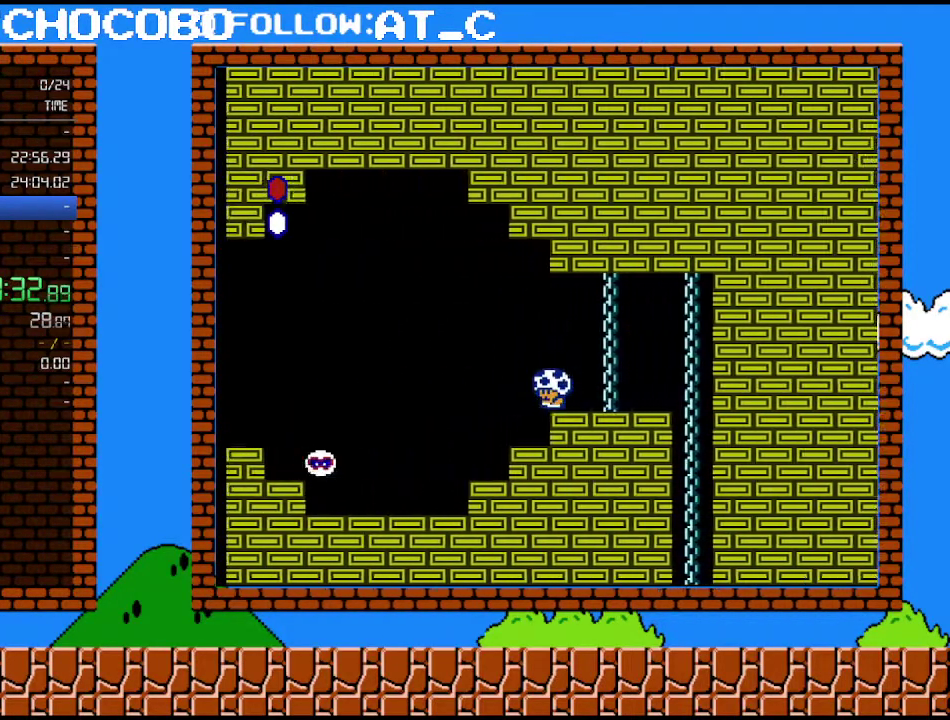
{"buttons": ["B", "DPAD_LEFT"], "events": []}
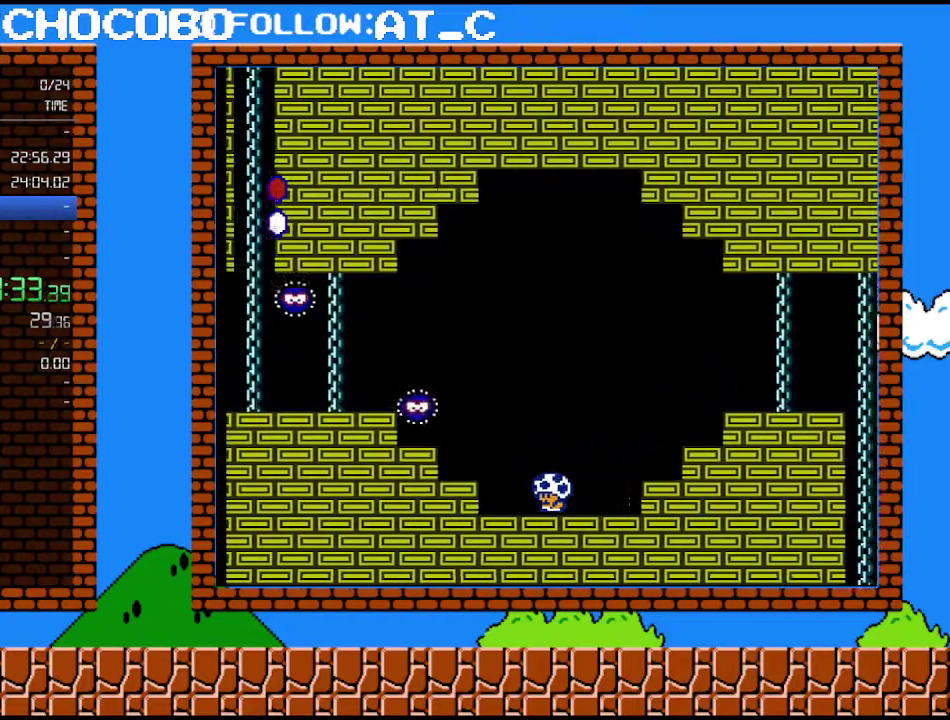
{"buttons": ["A", "B", "DPAD_LEFT"], "events": [[83, "DPAD_DOWN", "down"], [83, "DPAD_LEFT", "up"], [117, "A", "down"], [217, "DPAD_LEFT", "down"], [250, "DPAD_DOWN", "up"]]}
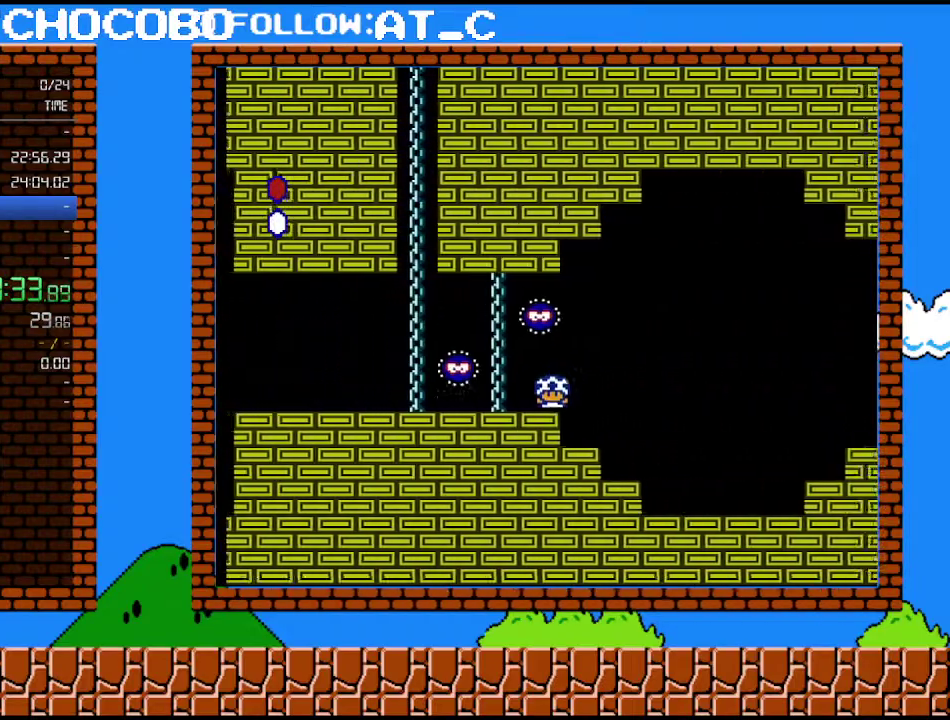
{"buttons": ["B", "DPAD_UP"], "events": [[83, "A", "up"], [367, "DPAD_UP", "down"], [400, "DPAD_LEFT", "up"]]}
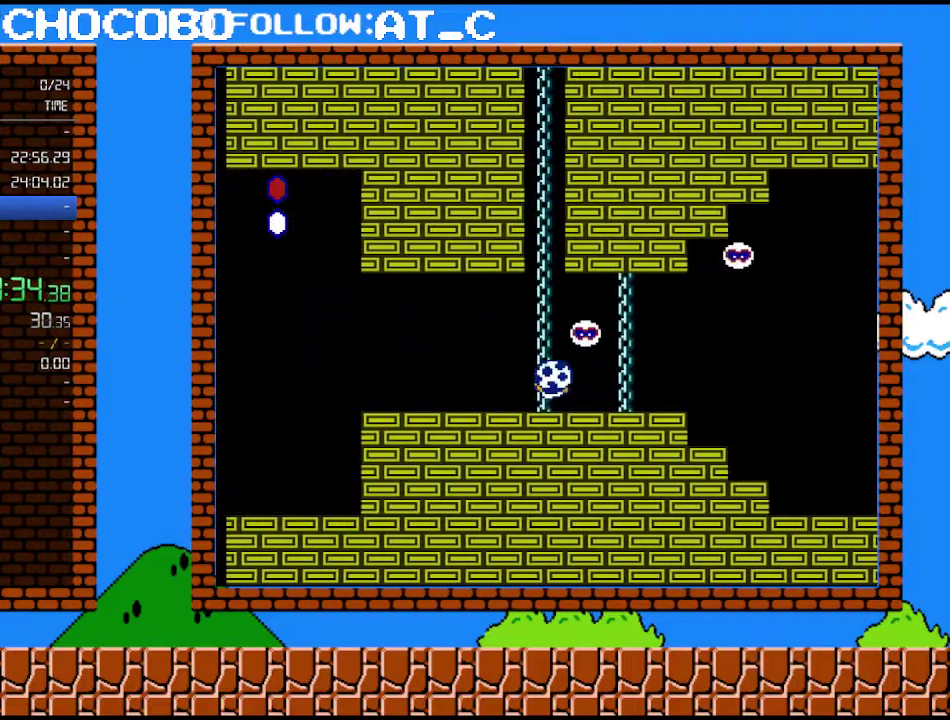
{"buttons": ["B", "DPAD_UP"], "events": []}
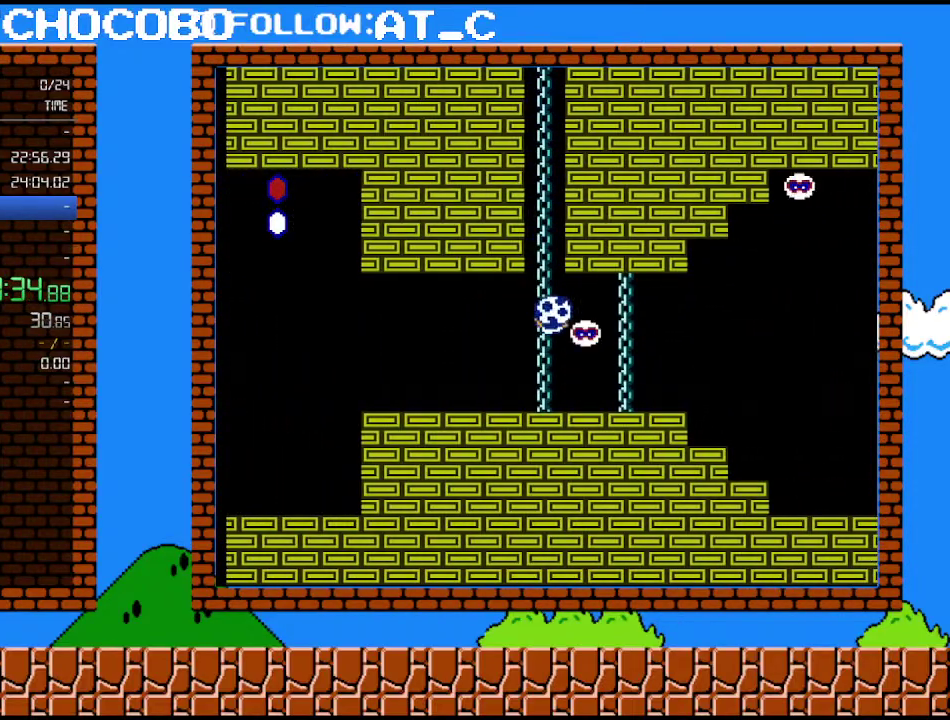
{"buttons": ["B", "DPAD_UP"], "events": []}
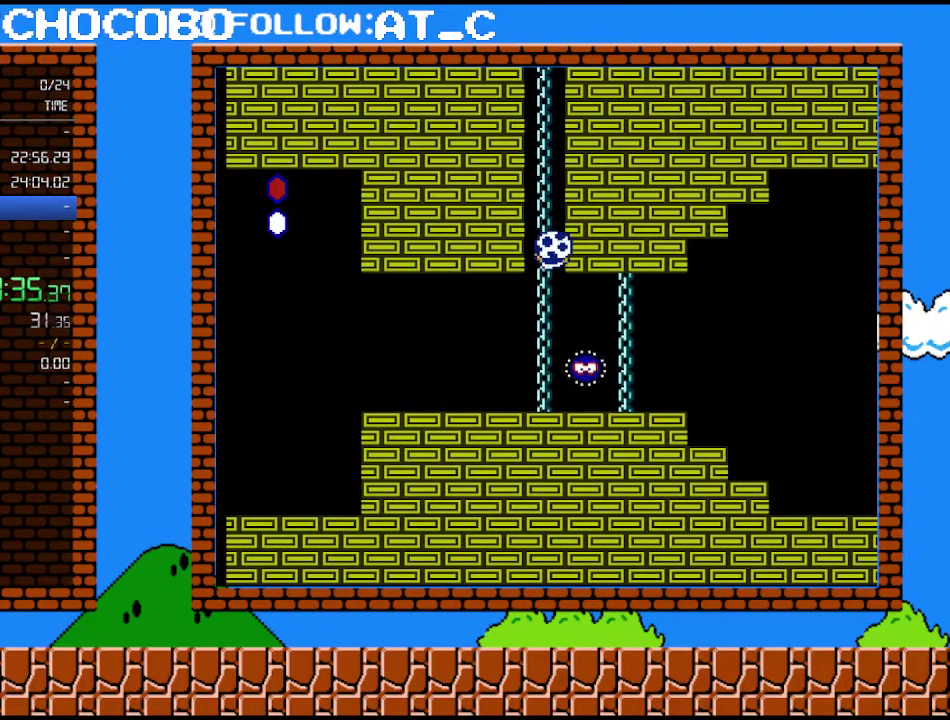
{"buttons": ["B", "DPAD_UP"], "events": []}
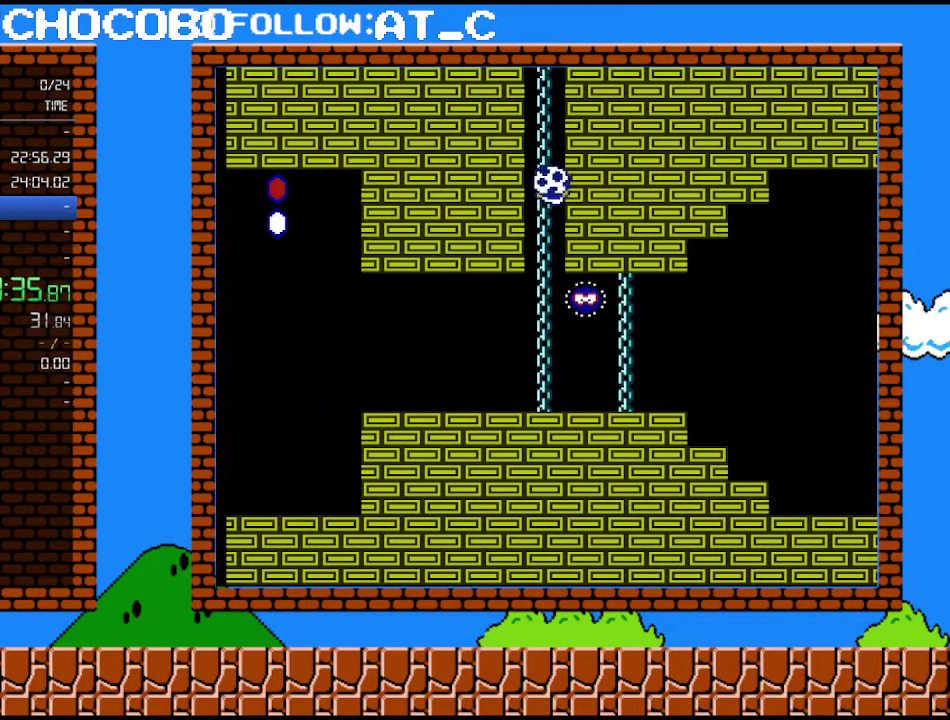
{"buttons": ["B", "DPAD_UP"], "events": []}
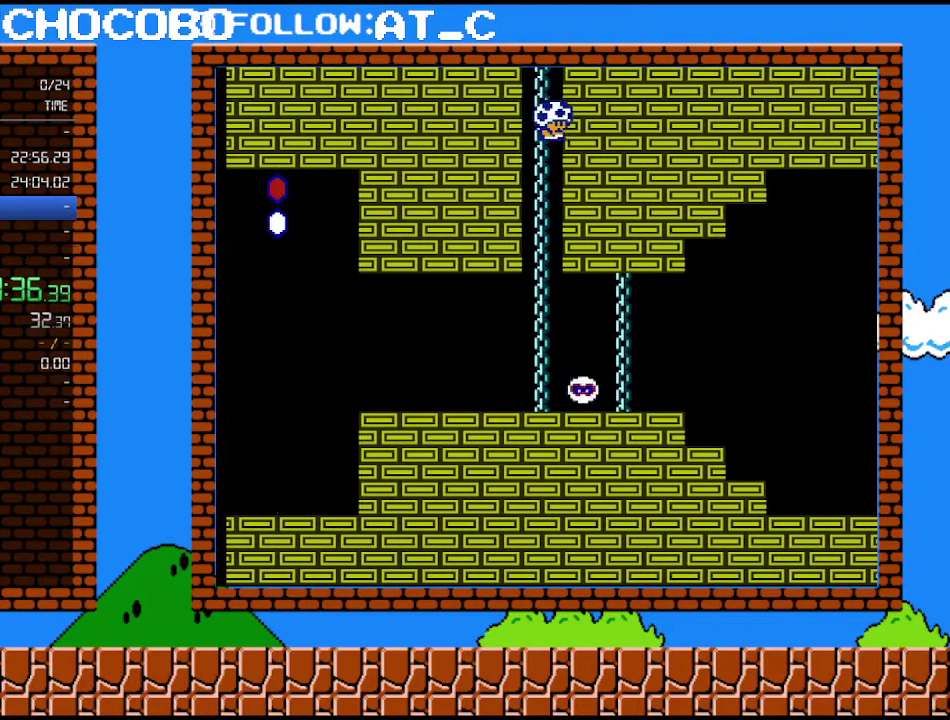
{"buttons": ["DPAD_UP"], "events": [[33, "DPAD_RIGHT", "down"], [50, "A", "down"], [83, "DPAD_UP", "up"], [333, "DPAD_RIGHT", "up"], [333, "DPAD_UP", "down"], [367, "A", "up"], [367, "DPAD_LEFT", "down"], [400, "B", "up"], [433, "DPAD_LEFT", "up"]]}
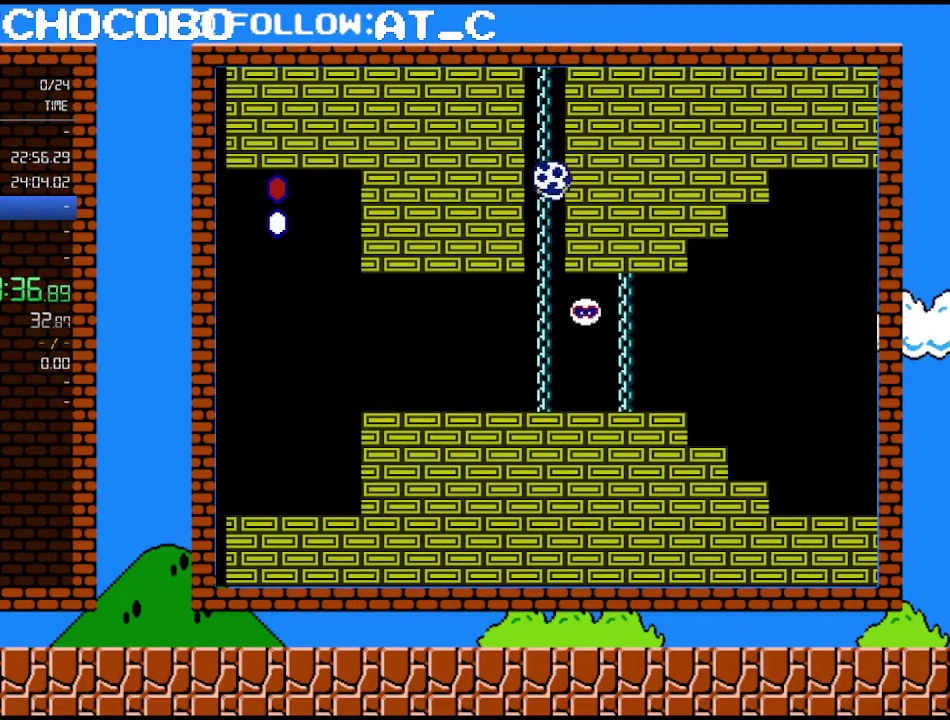
{"buttons": ["A", "B", "DPAD_RIGHT"], "events": [[433, "A", "down"], [433, "B", "down"], [433, "DPAD_RIGHT", "down"], [467, "DPAD_UP", "up"]]}
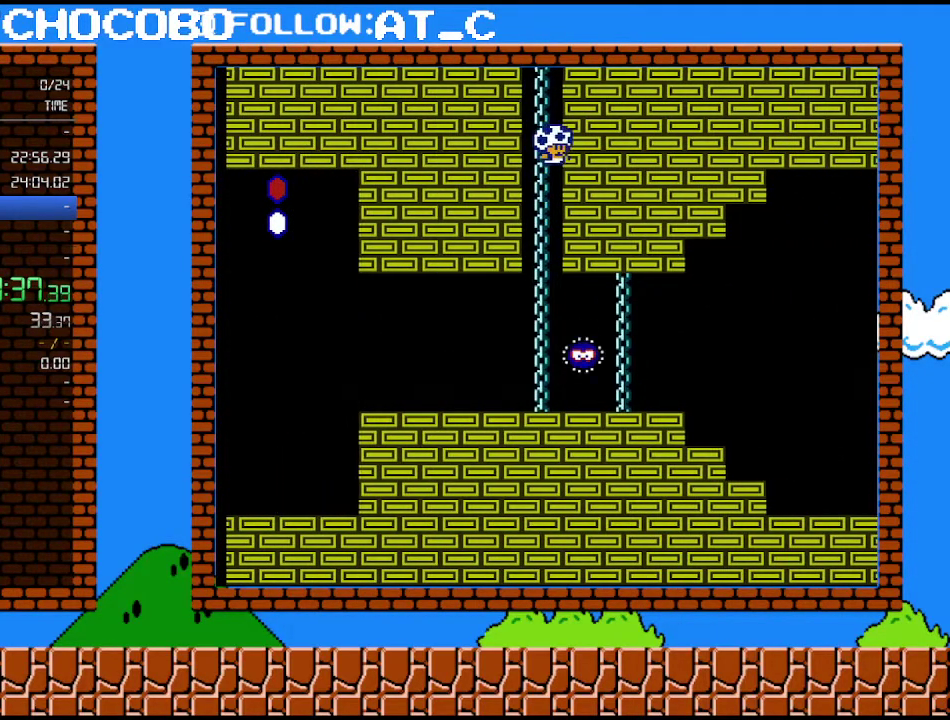
{"buttons": ["DPAD_UP"], "events": [[217, "DPAD_LEFT", "down"], [217, "DPAD_RIGHT", "up"], [250, "A", "up"], [250, "DPAD_UP", "down"], [267, "B", "up"], [267, "DPAD_LEFT", "up"]]}
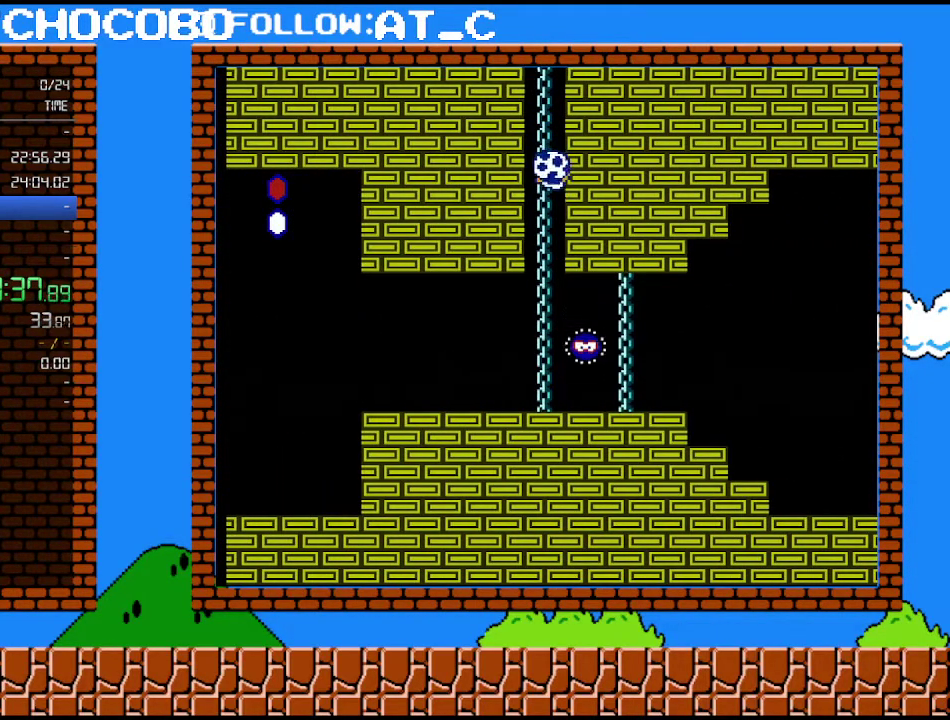
{"buttons": ["A", "B", "DPAD_RIGHT"], "events": [[333, "B", "down"], [333, "DPAD_RIGHT", "down"], [400, "A", "down"], [400, "DPAD_UP", "up"]]}
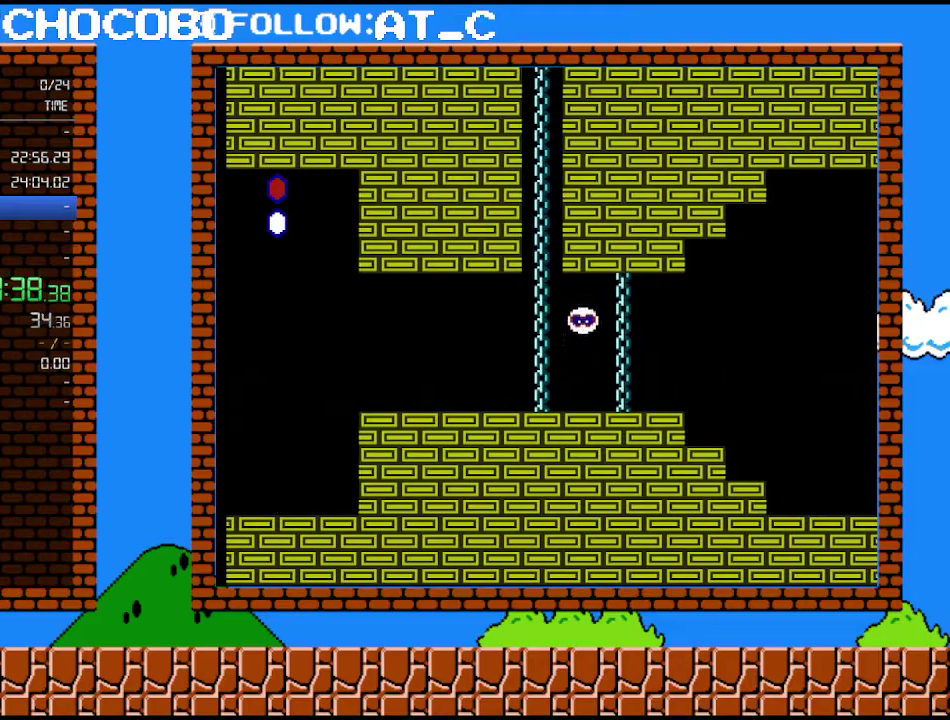
{"buttons": ["B", "DPAD_RIGHT"], "events": [[433, "A", "up"]]}
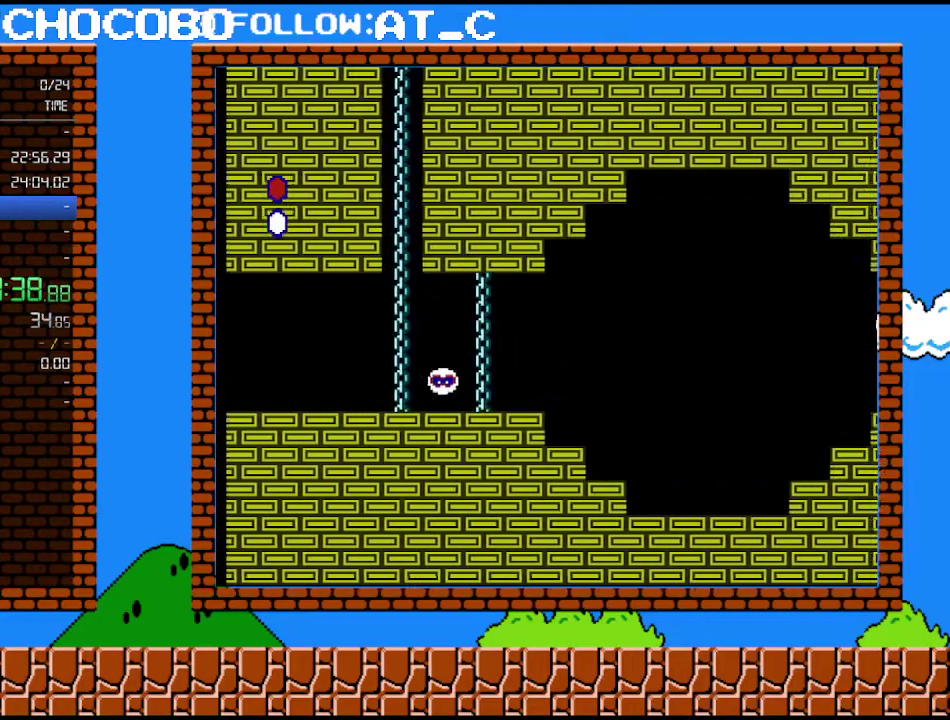
{"buttons": ["B", "DPAD_RIGHT"], "events": []}
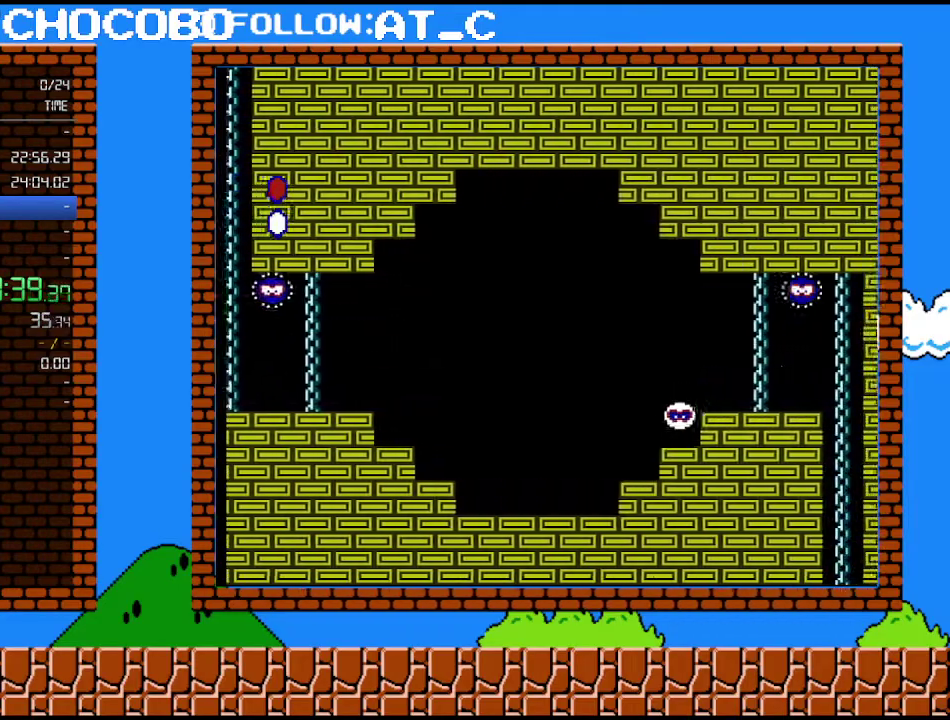
{"buttons": ["B", "DPAD_RIGHT"], "events": []}
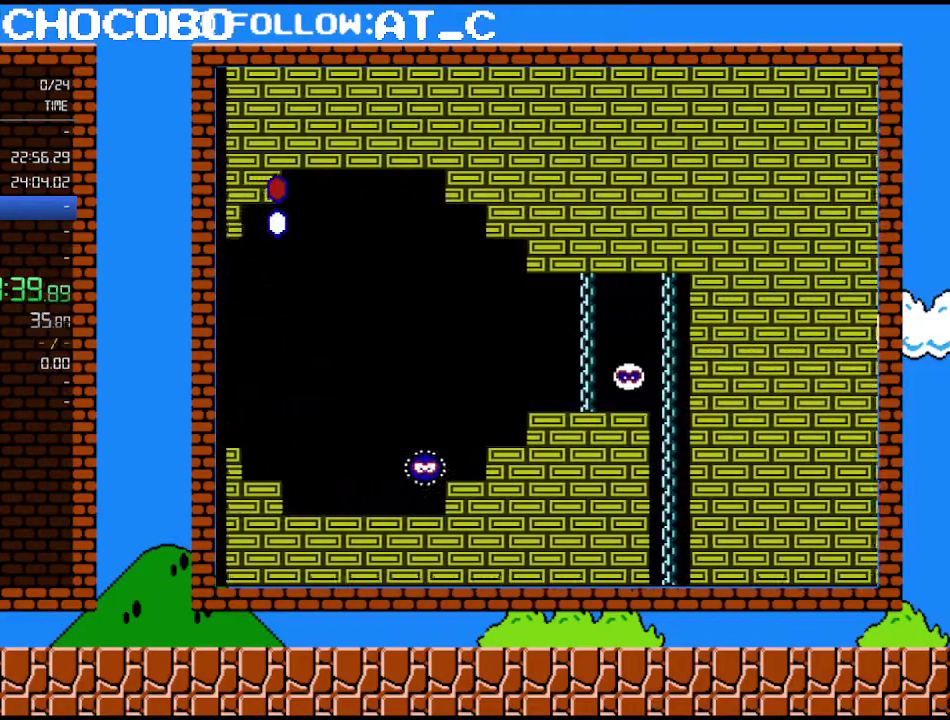
{"buttons": ["B", "DPAD_RIGHT"], "events": []}
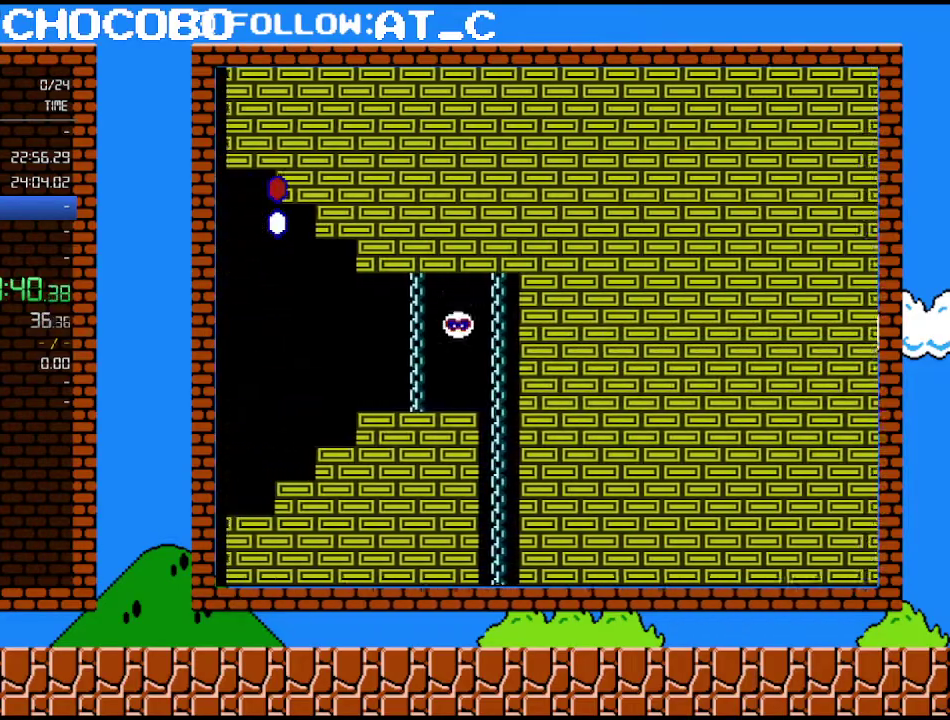
{"buttons": ["B", "DPAD_RIGHT"], "events": []}
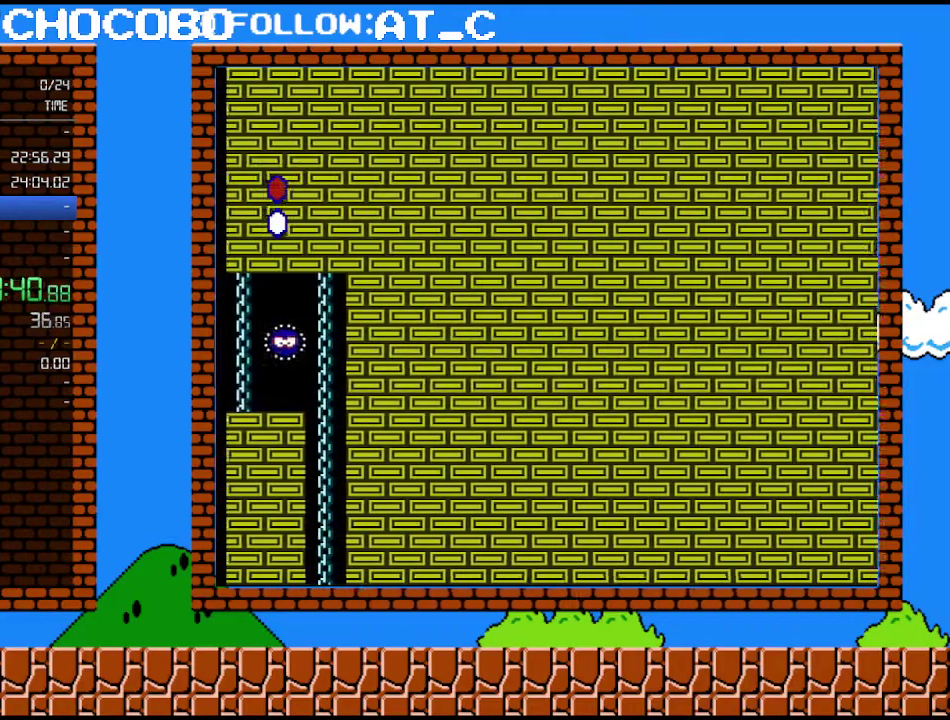
{"buttons": ["B", "DPAD_RIGHT"], "events": []}
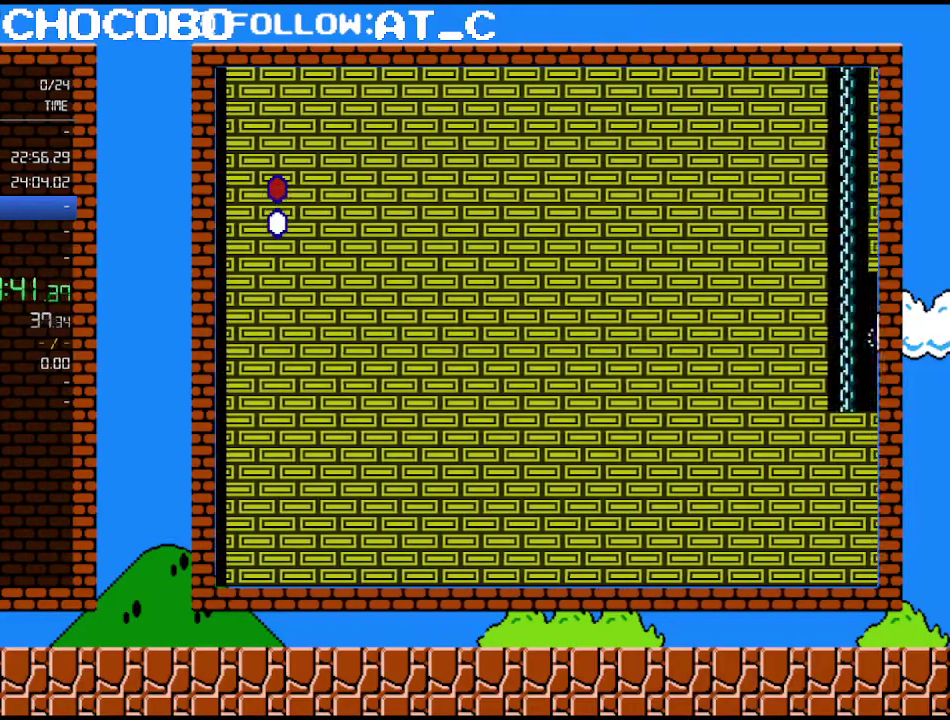
{"buttons": ["B", "DPAD_RIGHT"], "events": []}